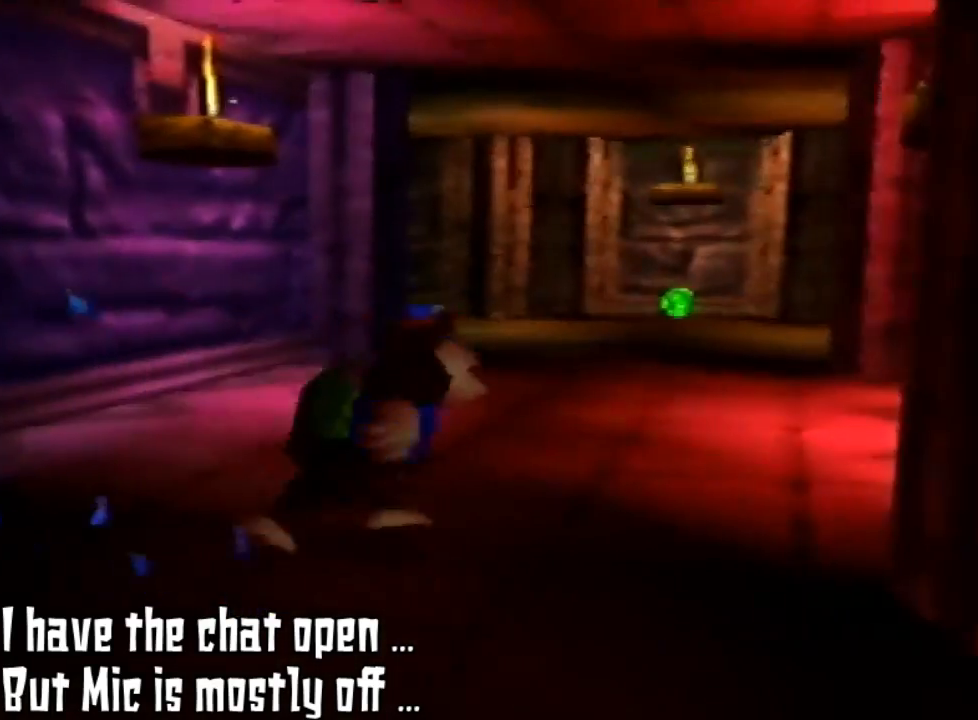
Gameplay with a controller (Nintendo layout); each line is a JSON object with the inputs held at the frame after it. "events" lists button and stick changes between this image and that frame as [ms after this image, input, new state], when the widget could be followed in between. Not read: L3 R3.
{"buttons": [], "left_stick": "up-right", "events": [[33, "left_stick", "up-right"]]}
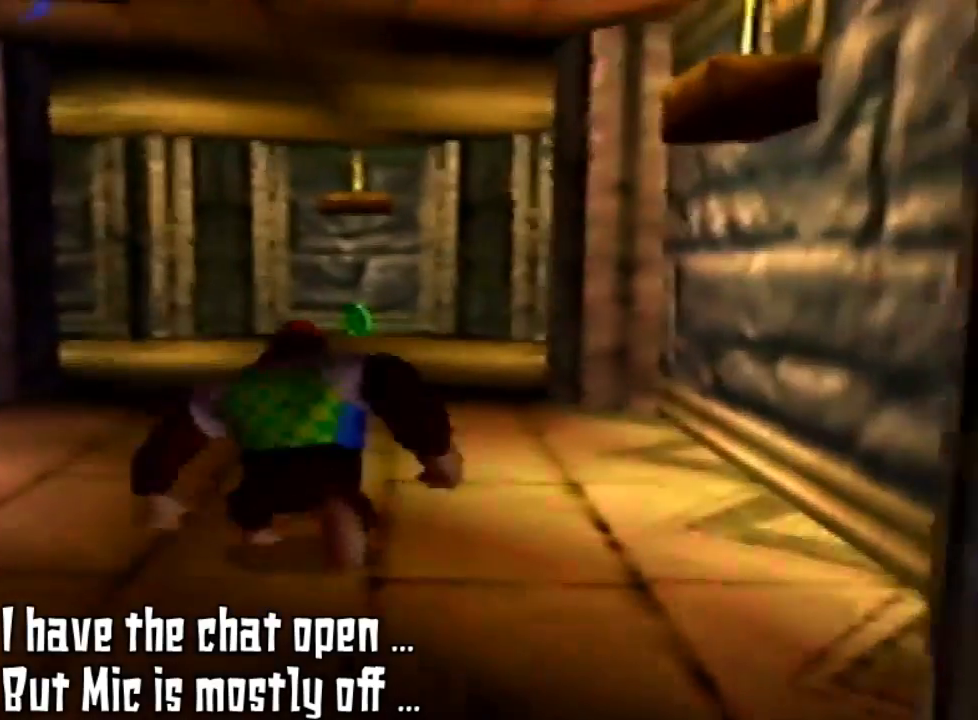
{"buttons": [], "left_stick": "up", "events": [[33, "left_stick", "up"]]}
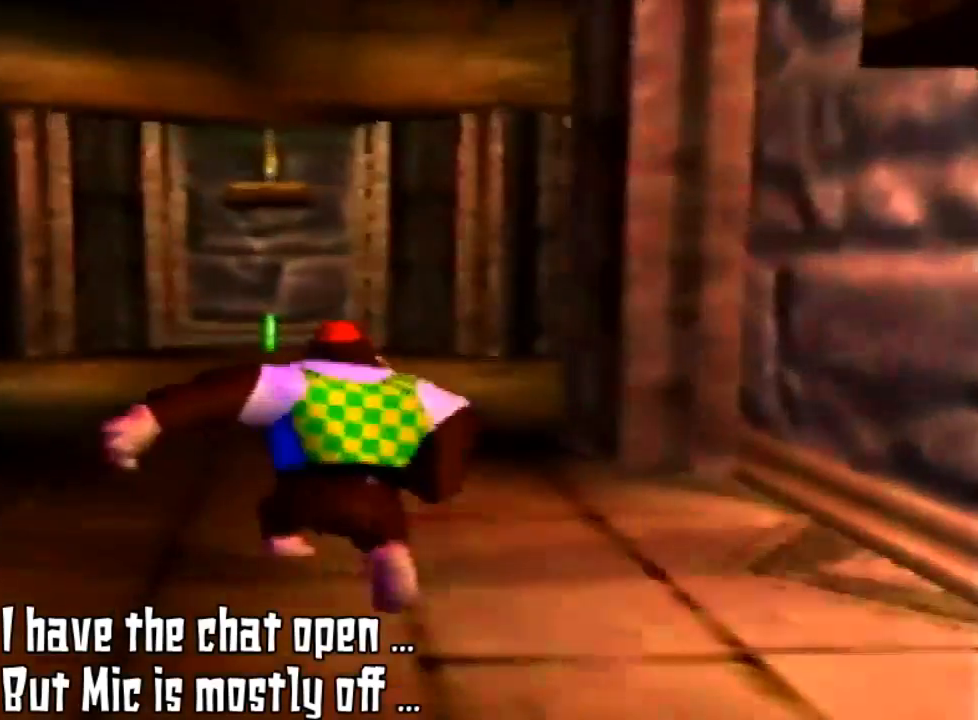
{"buttons": [], "left_stick": "up", "events": []}
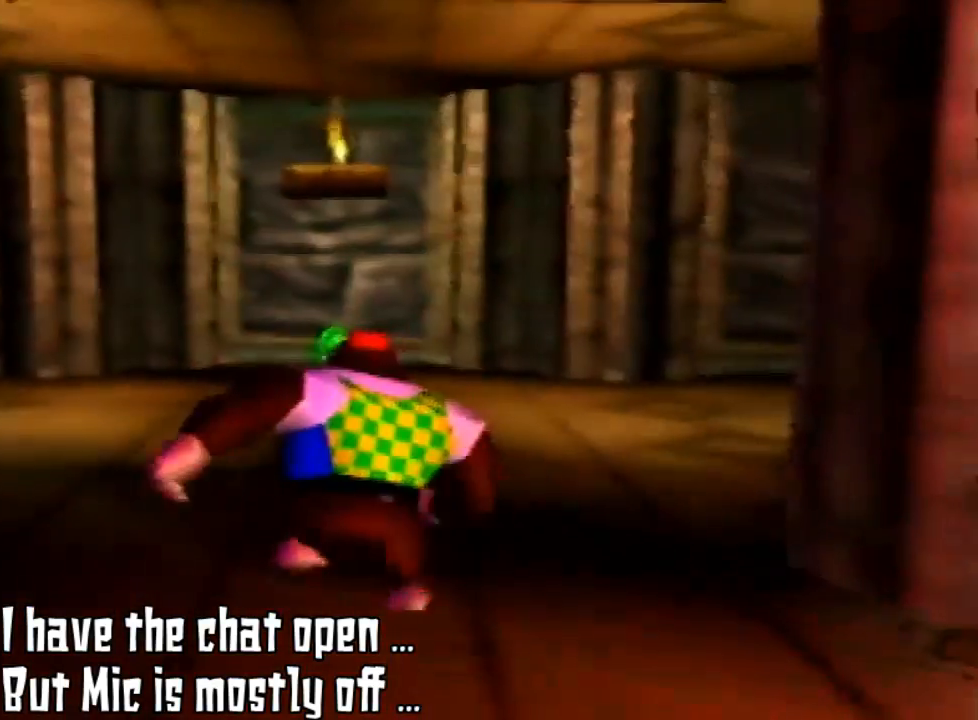
{"buttons": [], "left_stick": "up", "events": []}
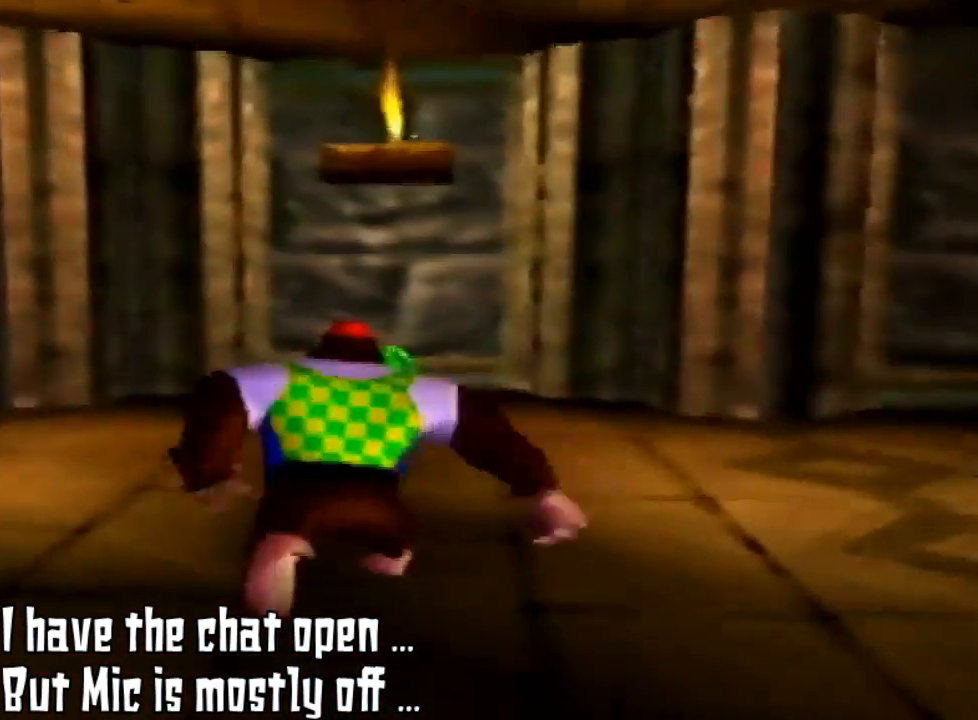
{"buttons": [], "left_stick": "up", "events": []}
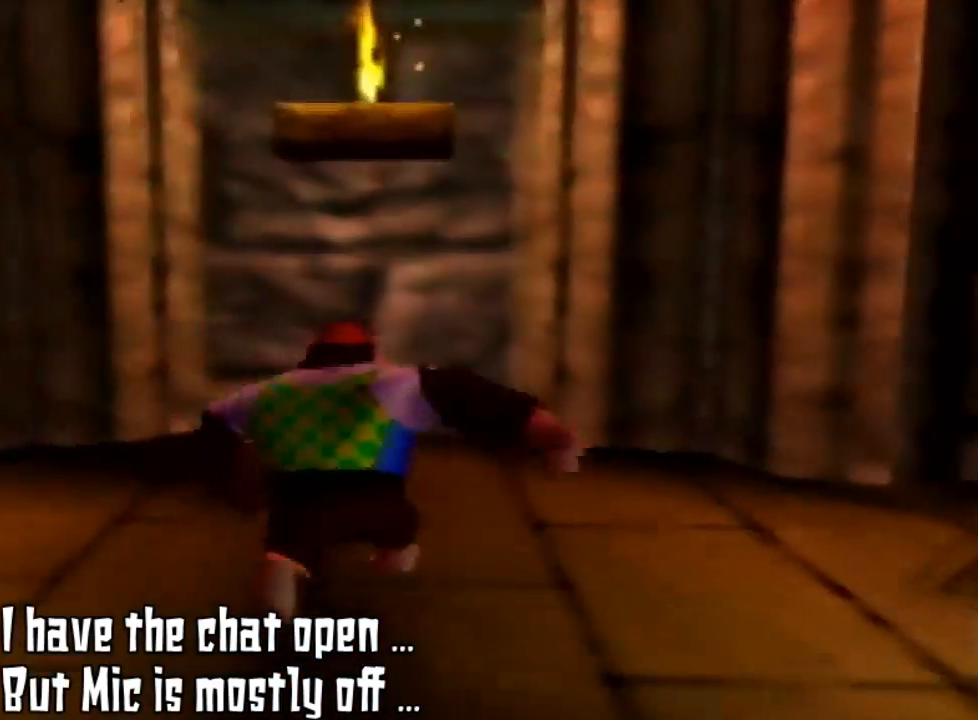
{"buttons": [], "left_stick": "up", "events": []}
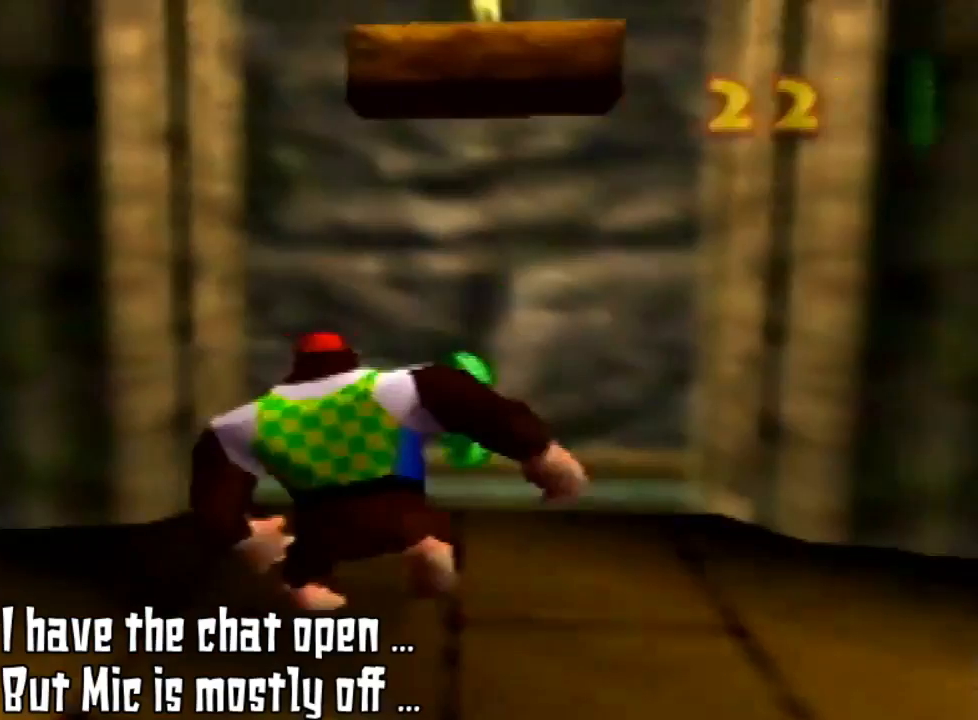
{"buttons": [], "left_stick": "center", "events": [[167, "left_stick", "up-left"], [300, "left_stick", "up"], [500, "left_stick", "center"]]}
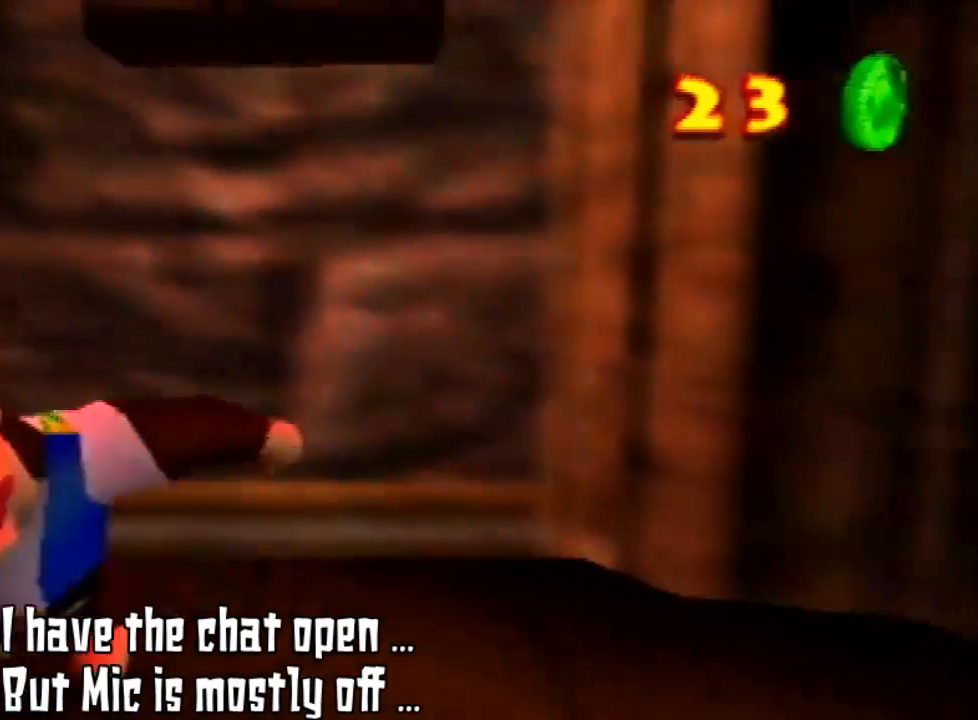
{"buttons": [], "left_stick": "down", "events": [[100, "left_stick", "down"]]}
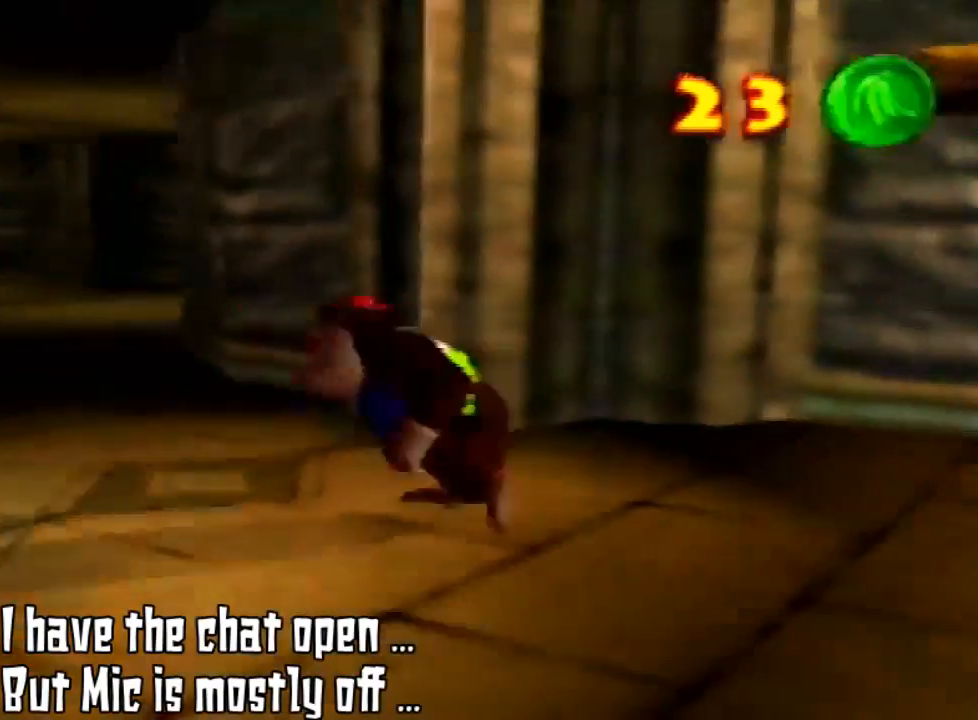
{"buttons": [], "left_stick": "center", "events": [[67, "C_RIGHT", "down"], [67, "left_stick", "down-left"], [233, "C_RIGHT", "up"], [333, "left_stick", "up-left"], [400, "left_stick", "center"]]}
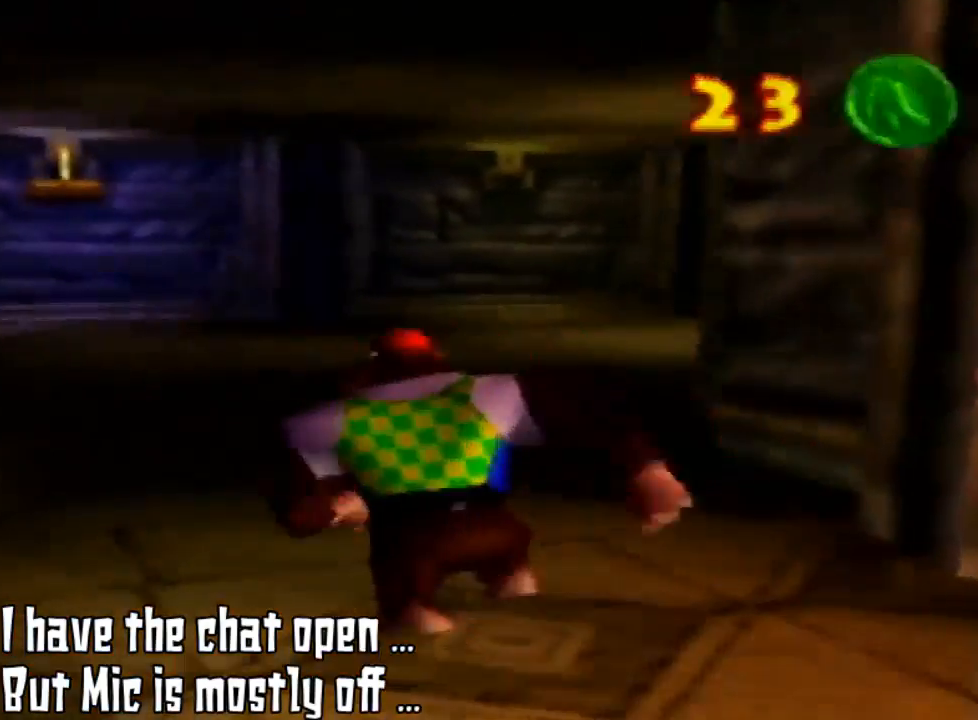
{"buttons": [], "left_stick": "center", "events": [[100, "C_RIGHT", "down"], [200, "C_RIGHT", "up"]]}
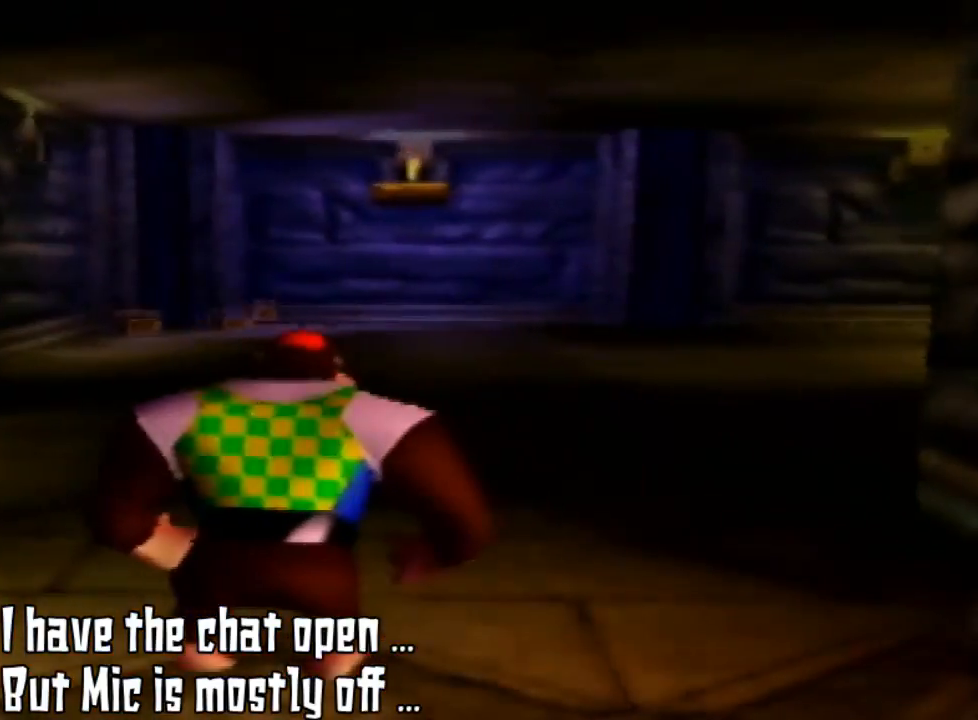
{"buttons": ["C_LEFT"], "left_stick": "right", "events": [[433, "C_LEFT", "down"], [500, "left_stick", "right"]]}
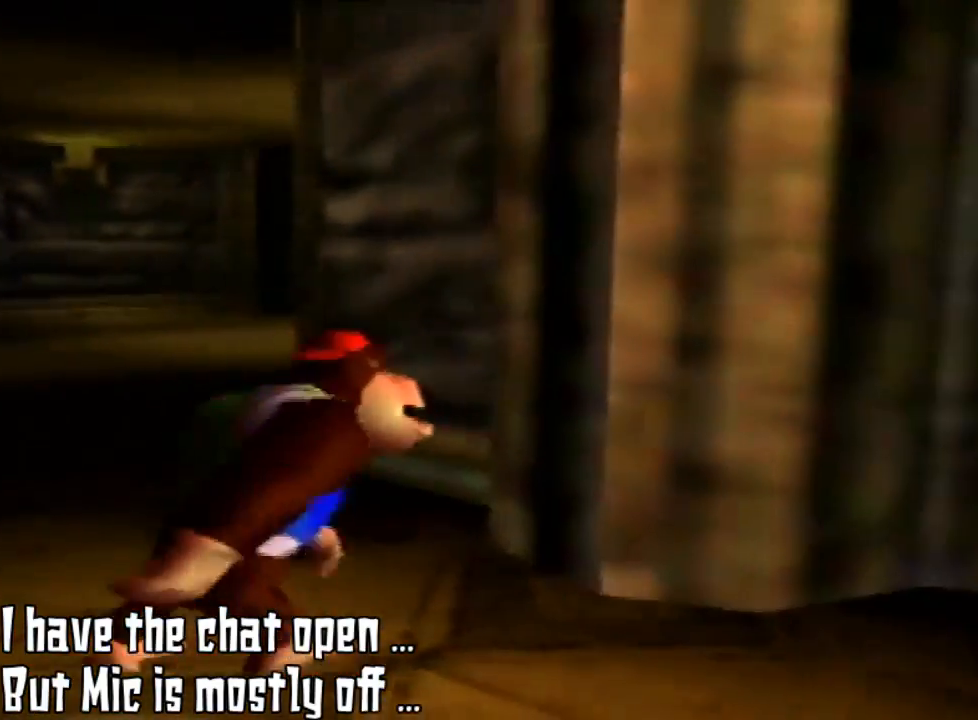
{"buttons": ["C_LEFT"], "left_stick": "center", "events": [[67, "C_LEFT", "up"], [133, "left_stick", "center"], [200, "C_LEFT", "down"], [367, "C_LEFT", "up"], [467, "C_LEFT", "down"]]}
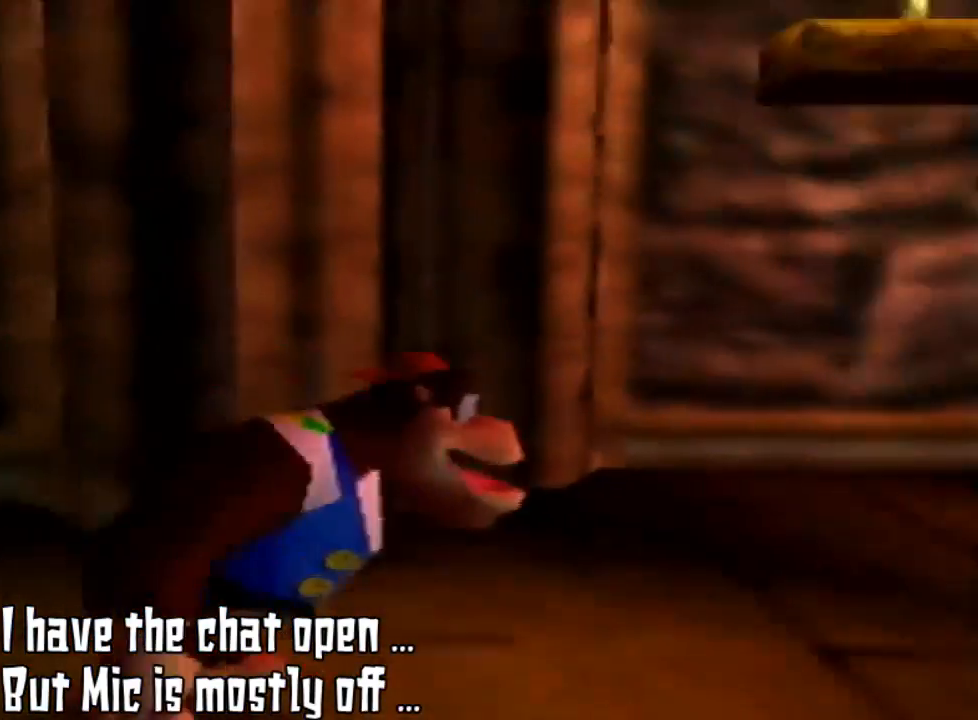
{"buttons": ["C_LEFT"], "left_stick": "right", "events": [[67, "C_LEFT", "up"], [67, "left_stick", "down-right"], [167, "C_LEFT", "down"], [300, "left_stick", "right"], [333, "C_LEFT", "up"], [433, "C_LEFT", "down"]]}
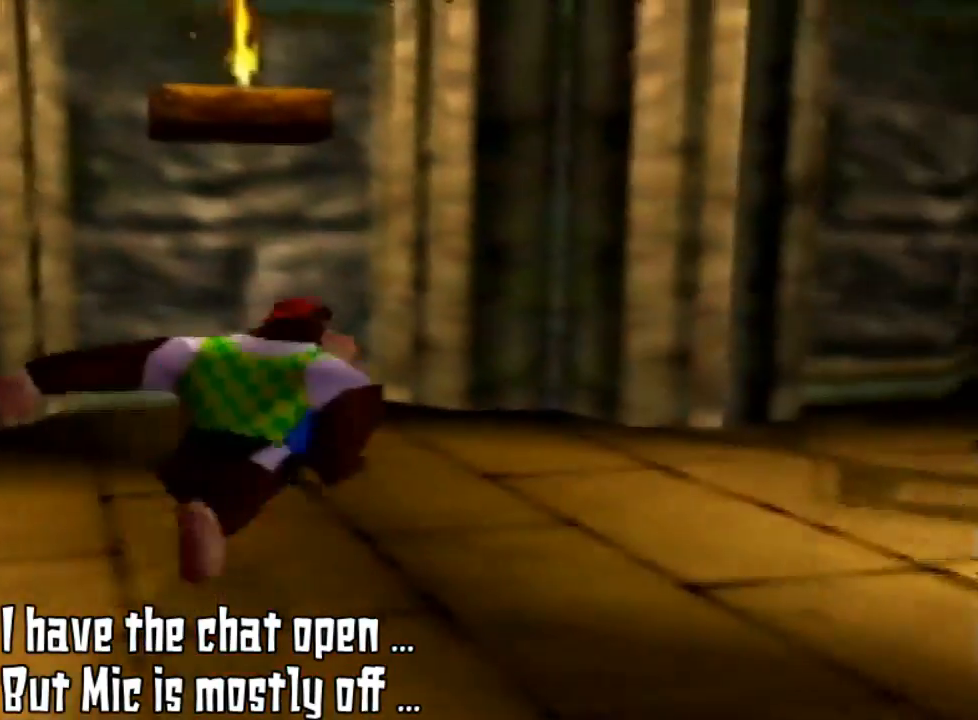
{"buttons": [], "left_stick": "up", "events": [[67, "C_LEFT", "up"], [100, "C_LEFT", "down"], [200, "left_stick", "up-right"], [233, "C_LEFT", "up"], [367, "left_stick", "up"]]}
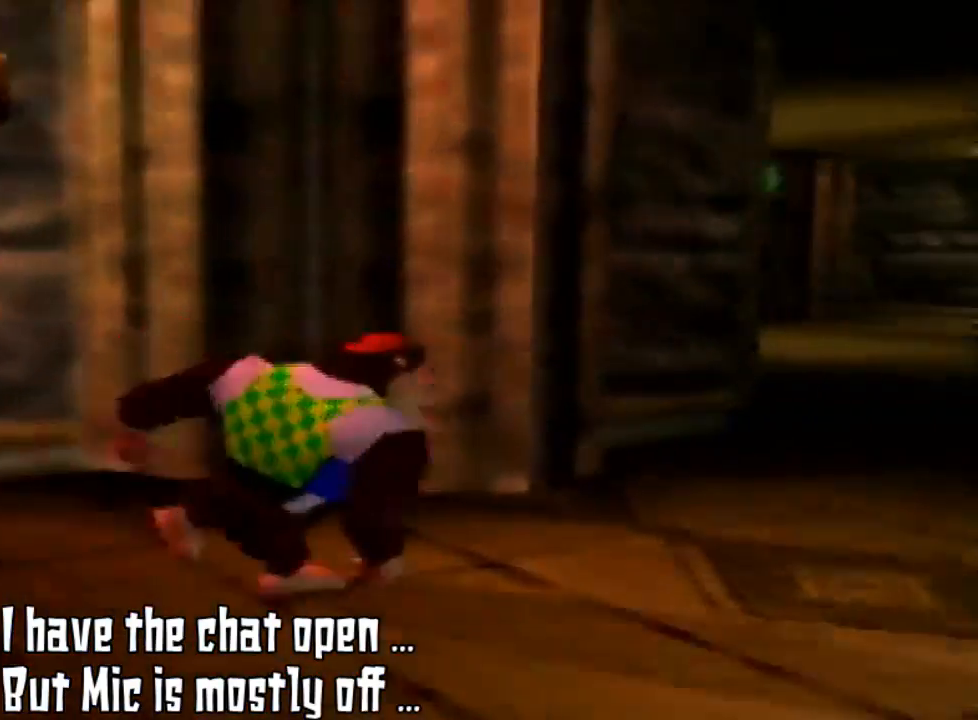
{"buttons": ["C_LEFT"], "left_stick": "right", "events": [[33, "left_stick", "up-right"], [333, "left_stick", "right"], [400, "C_LEFT", "down"]]}
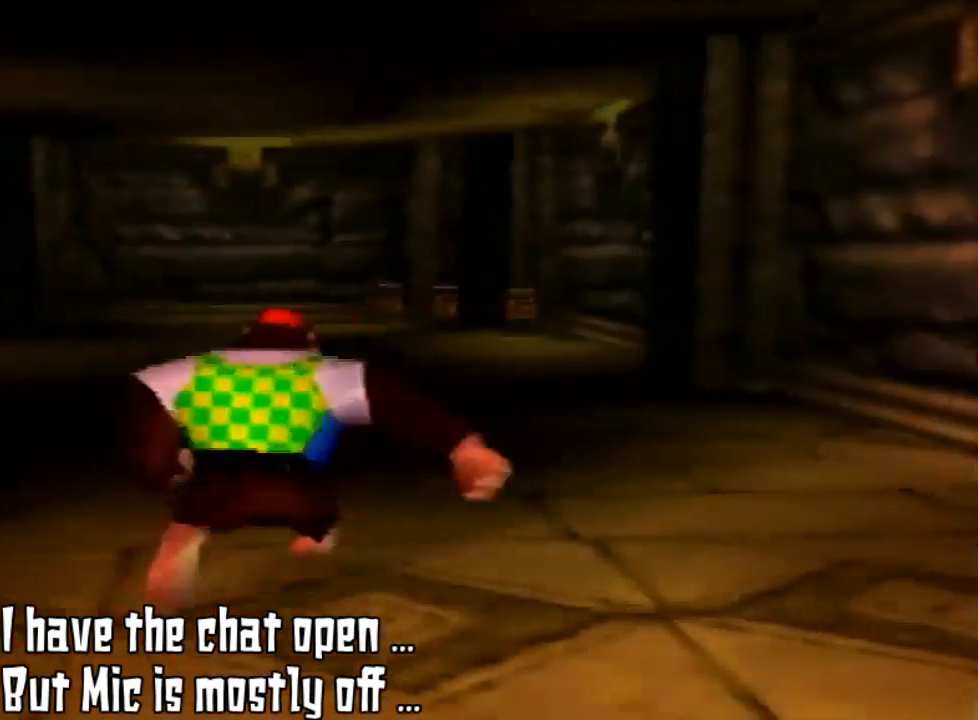
{"buttons": [], "left_stick": "up", "events": [[33, "C_LEFT", "up"], [100, "left_stick", "up-right"], [300, "left_stick", "up"]]}
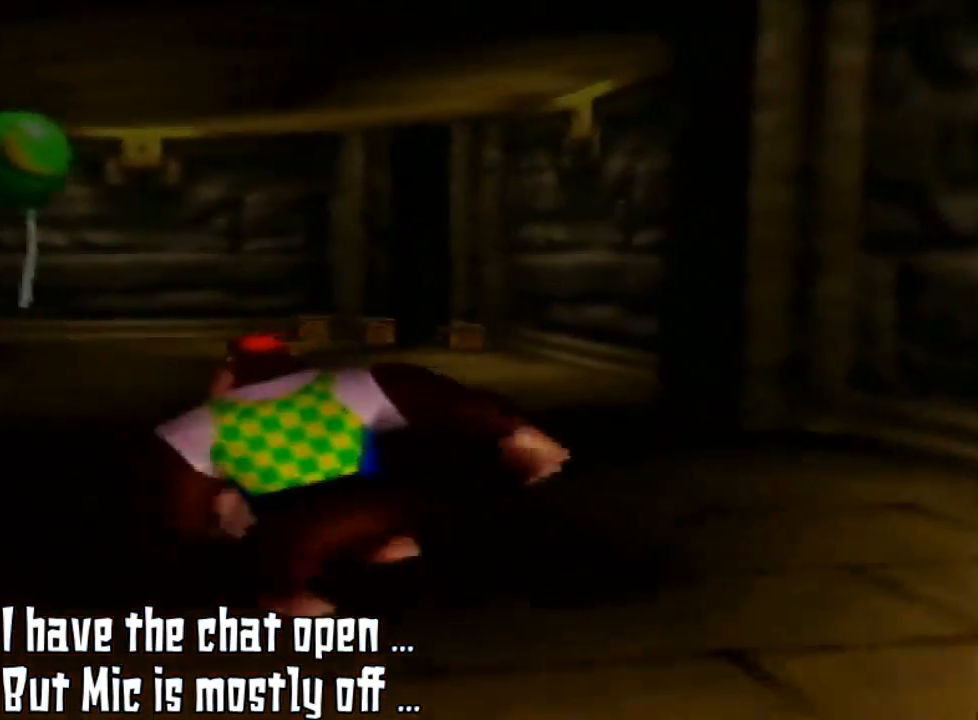
{"buttons": ["Z"], "left_stick": "center", "events": [[367, "left_stick", "center"], [433, "Z", "down"]]}
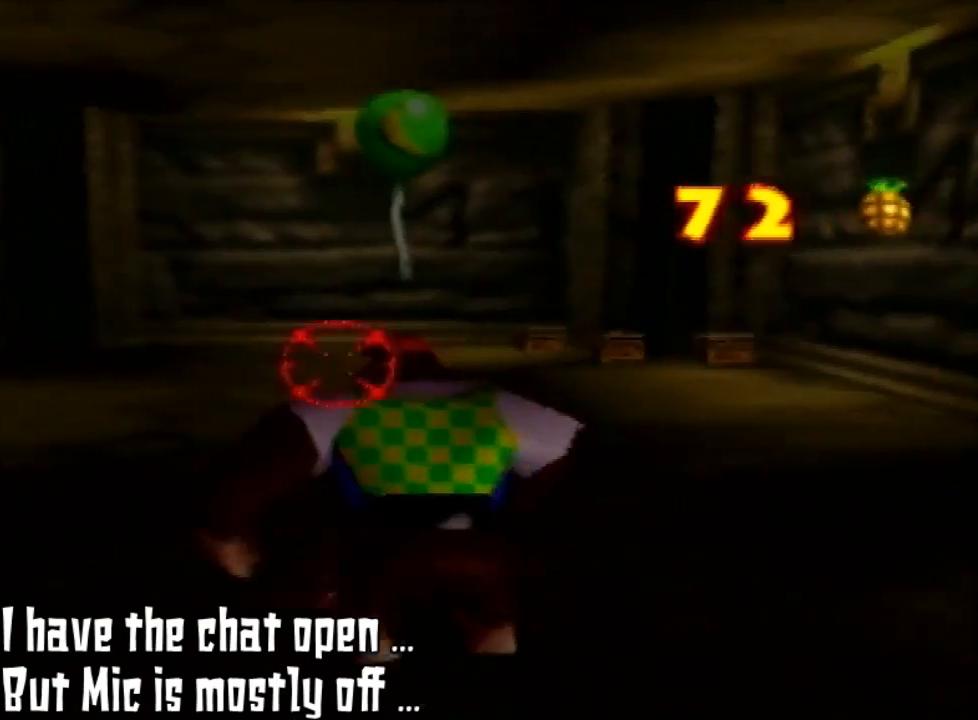
{"buttons": ["Z"], "left_stick": "center", "events": [[33, "C_LEFT", "down"], [167, "C_LEFT", "up"], [300, "C_UP", "down"], [400, "C_UP", "up"]]}
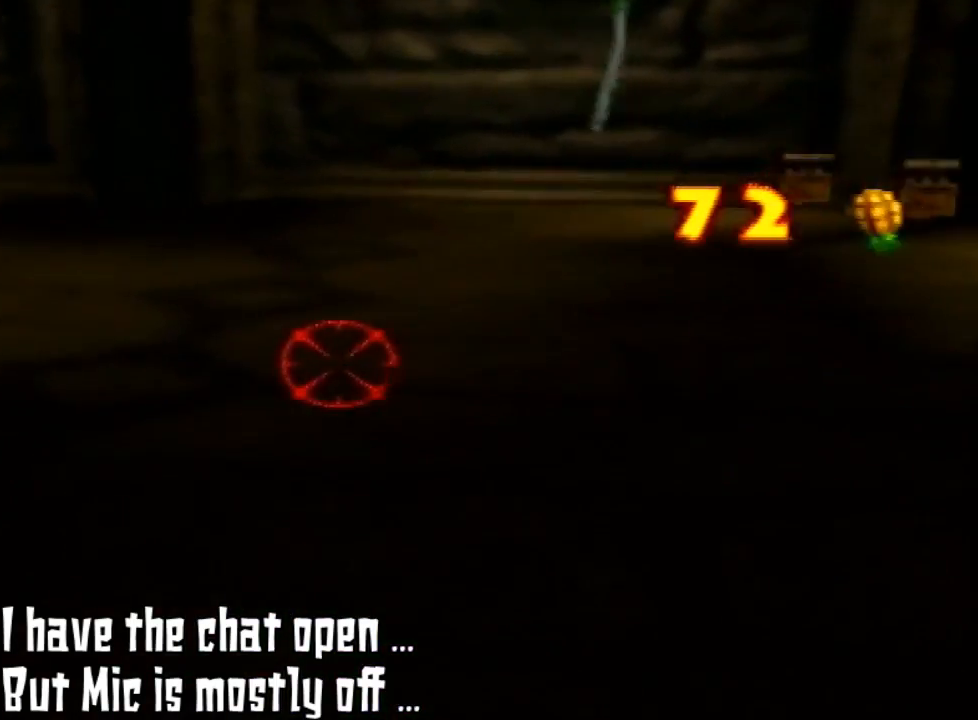
{"buttons": [], "left_stick": "down", "events": [[200, "Z", "up"], [433, "left_stick", "down"]]}
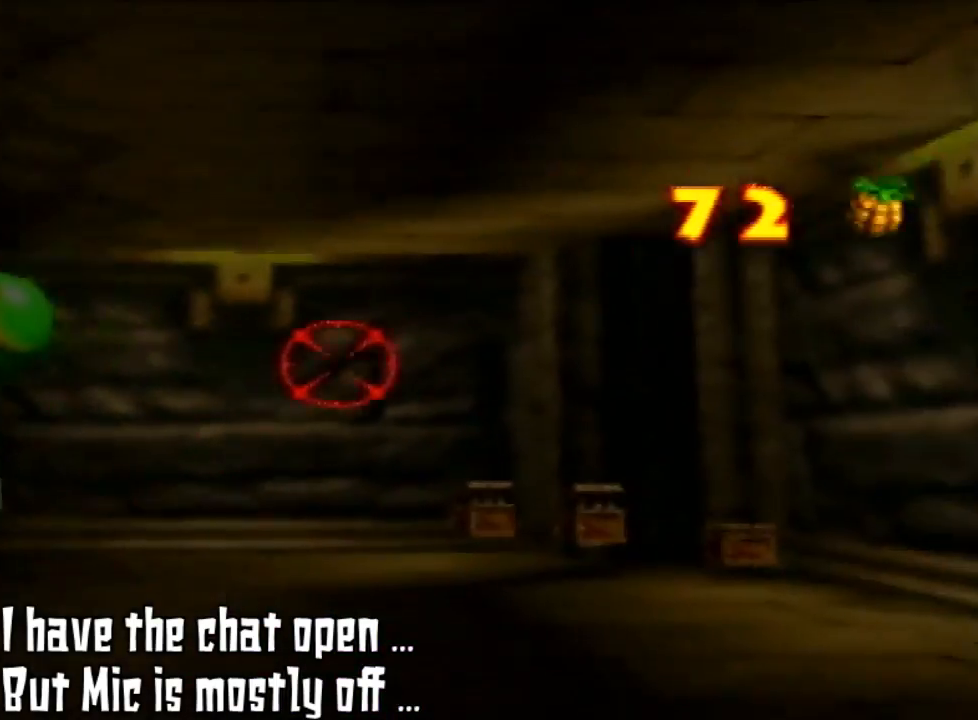
{"buttons": [], "left_stick": "center", "events": [[167, "left_stick", "down-right"], [267, "left_stick", "center"]]}
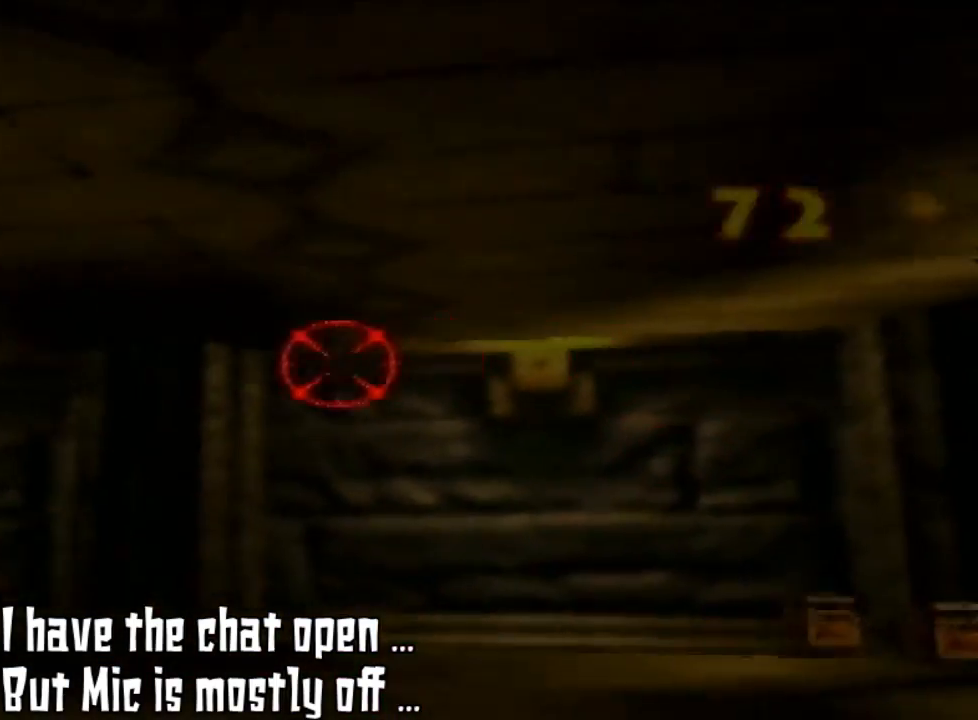
{"buttons": [], "left_stick": "center", "events": [[67, "left_stick", "down-left"], [133, "left_stick", "left"], [333, "left_stick", "center"]]}
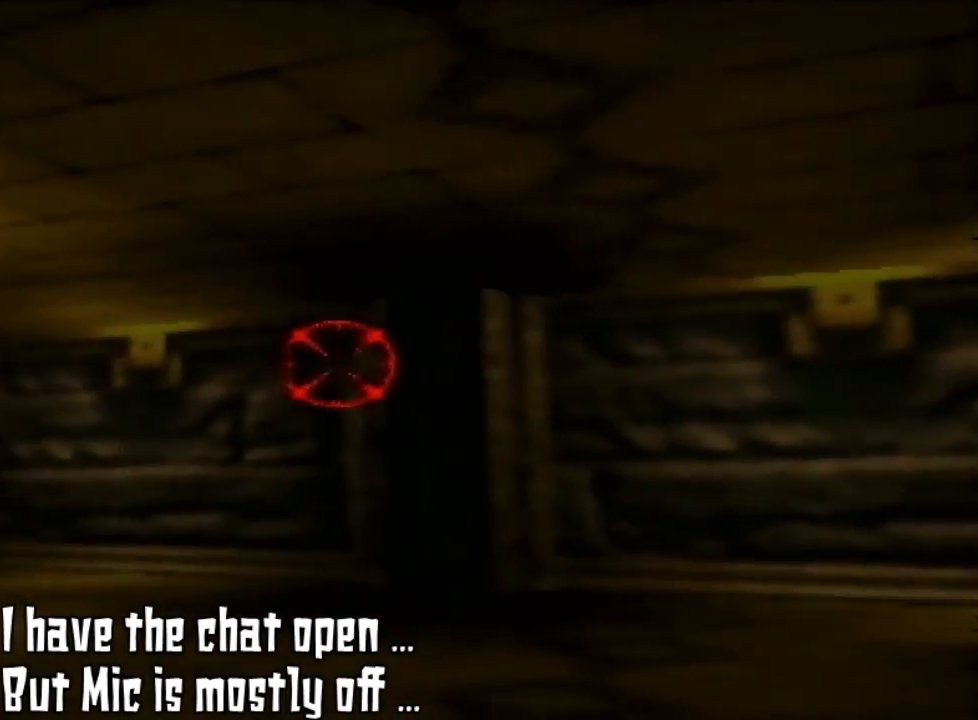
{"buttons": [], "left_stick": "left", "events": [[367, "left_stick", "left"]]}
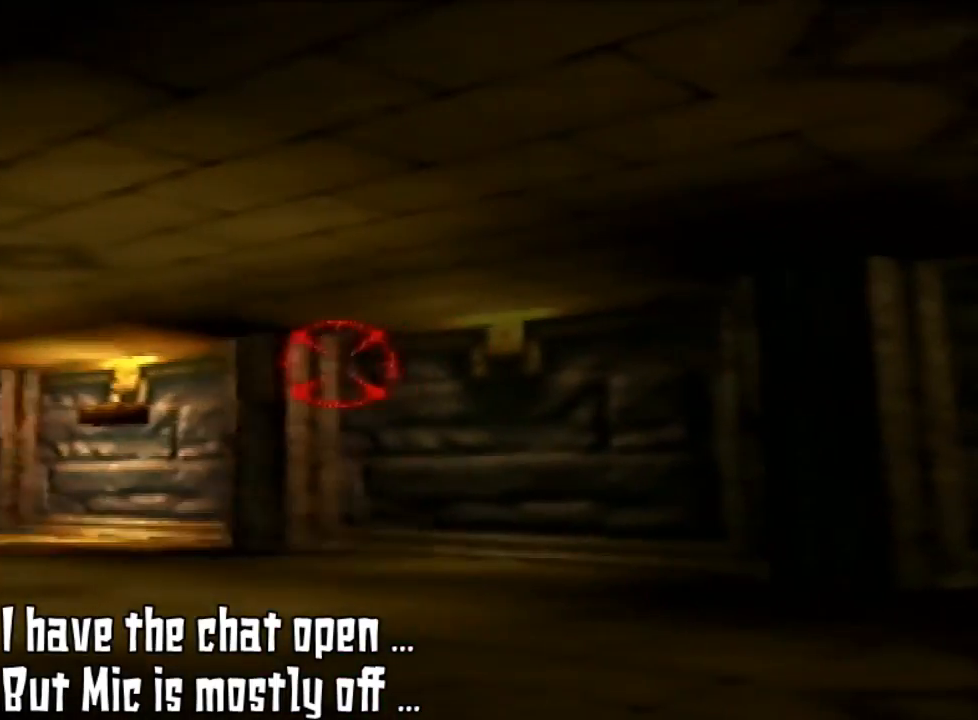
{"buttons": [], "left_stick": "center", "events": [[33, "left_stick", "center"]]}
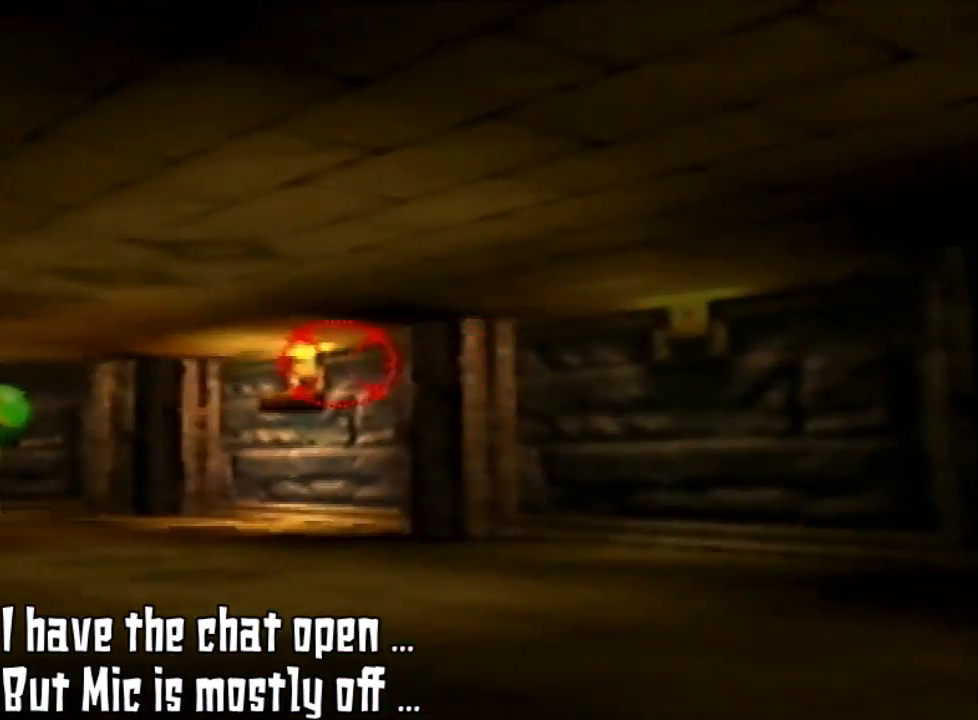
{"buttons": [], "left_stick": "center", "events": [[133, "left_stick", "left"], [300, "left_stick", "center"]]}
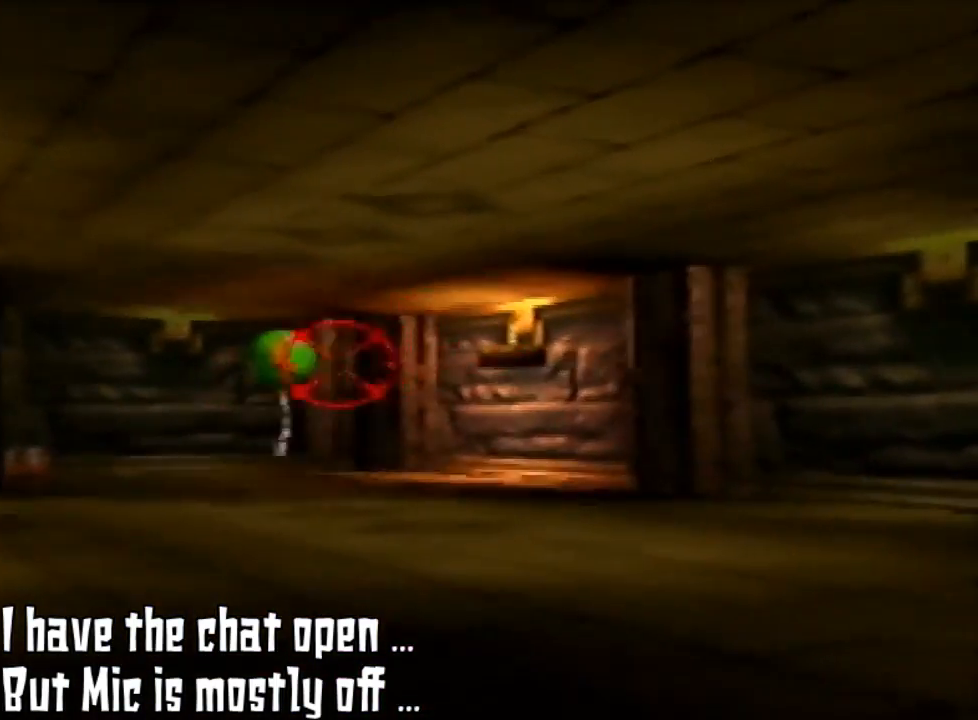
{"buttons": ["B"], "left_stick": "center", "events": [[100, "left_stick", "up-left"], [200, "left_stick", "center"], [467, "B", "down"]]}
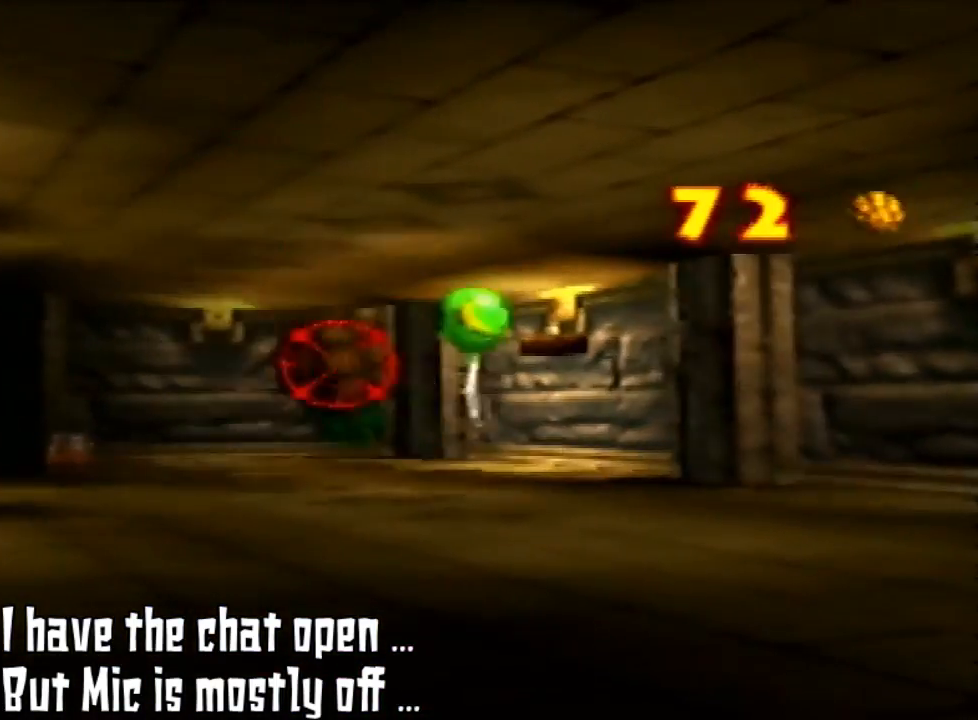
{"buttons": [], "left_stick": "center", "events": [[67, "B", "up"]]}
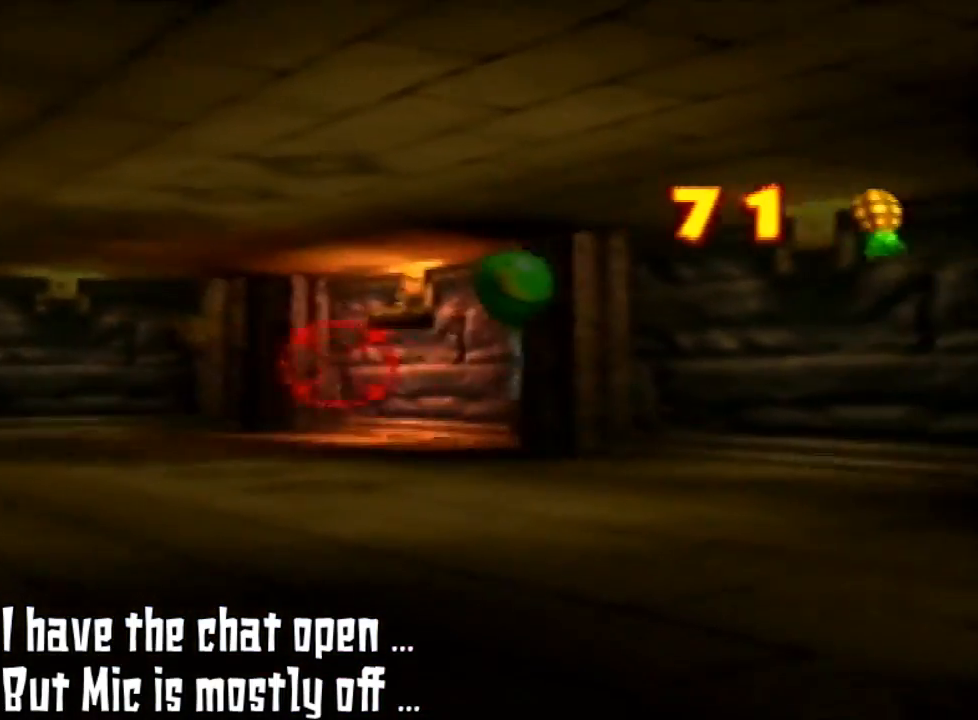
{"buttons": [], "left_stick": "center", "events": [[133, "left_stick", "right"], [300, "left_stick", "center"]]}
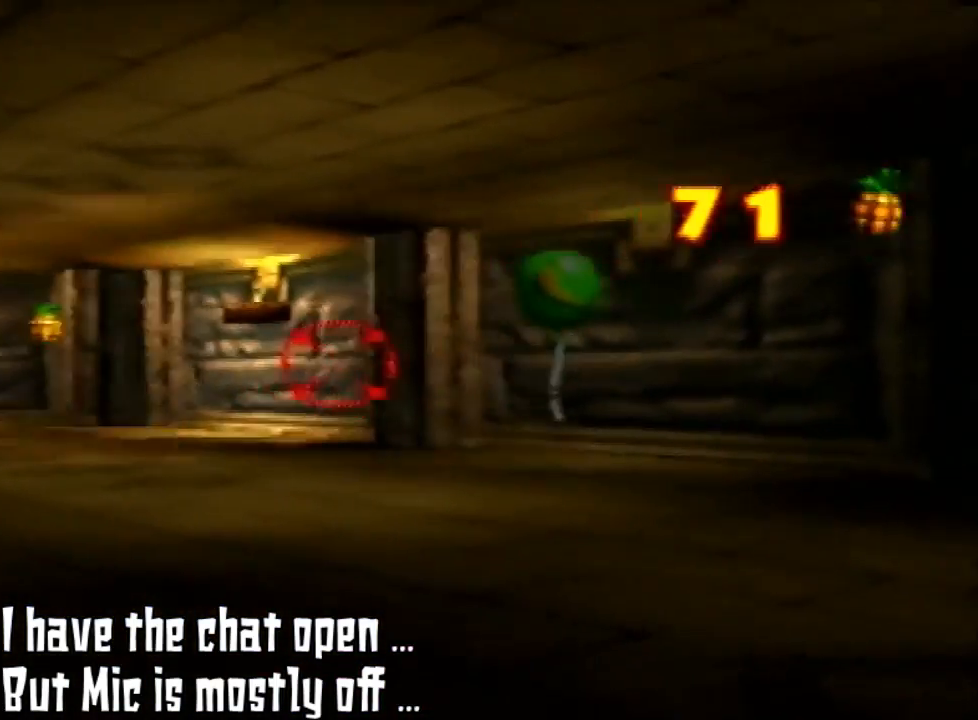
{"buttons": [], "left_stick": "right", "events": [[267, "left_stick", "down"], [400, "left_stick", "right"]]}